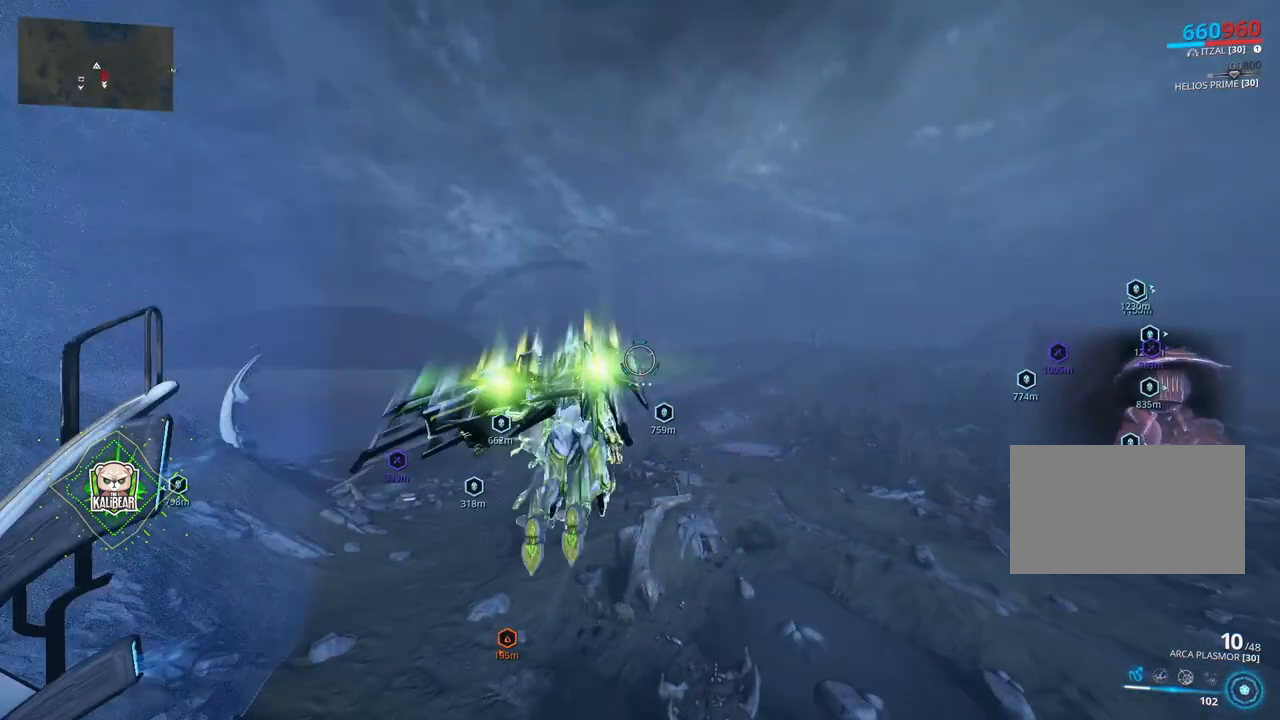
Gameplay with keyboard and mouse; each line is a JSON object with the keys and mouse buttons held at the frame after it. "events" lists presses ("down") and releases ("up") of "1", "2", "3", "4", "5", "a", "alt", "c", "caps_lock", "ctrl", "d", "e", "f", "g", "q", "r", "s", "shift", "space", "t", "tab", "v", "w", "x", "z", "mouse_left", "mouse_wheel" and "mouse_right" between this image and that frame as [ms after this image, input, new state], when the widget could be followed in between. "mouse_left", "mouse_wheel", "mouse_right" = the "left", "wheel", "right" buttons of the "mouse" list. No other keys are recorded. "wheel" means that the mouse wheel is clicked or scrolled. Not read: mouse_move.
{"keys": [], "mouse": [], "events": []}
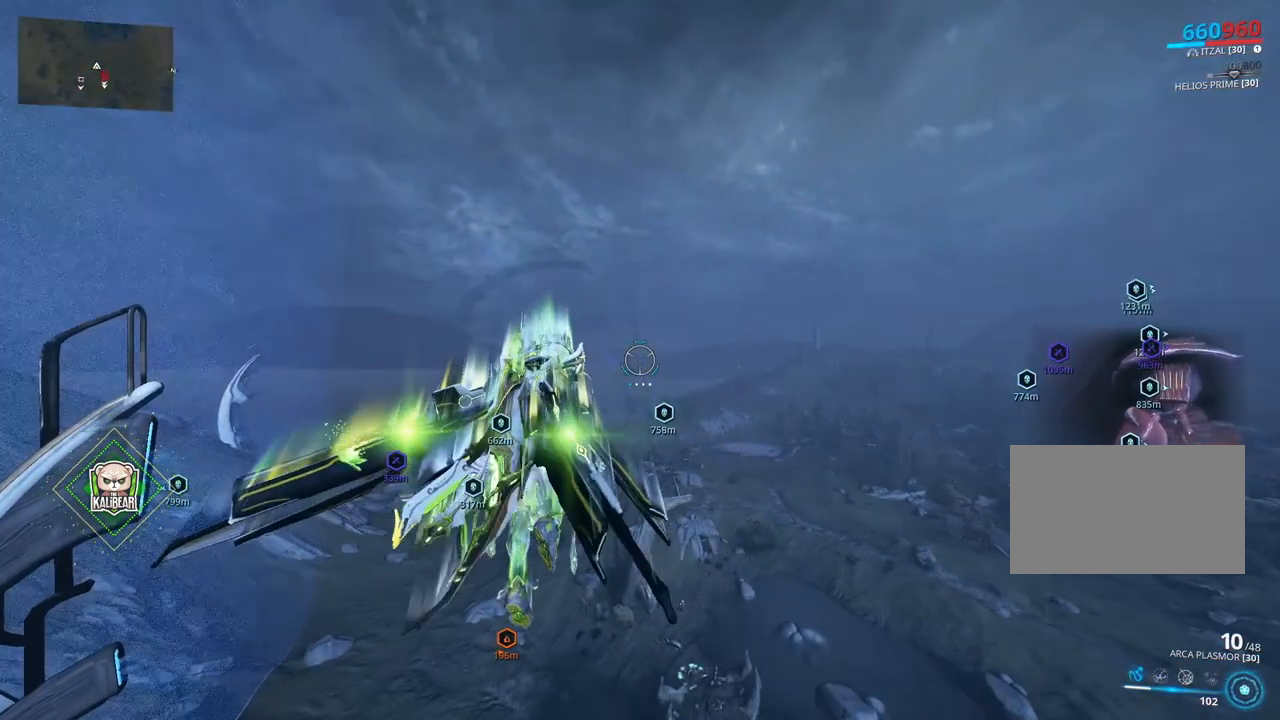
{"keys": [], "mouse": [], "events": []}
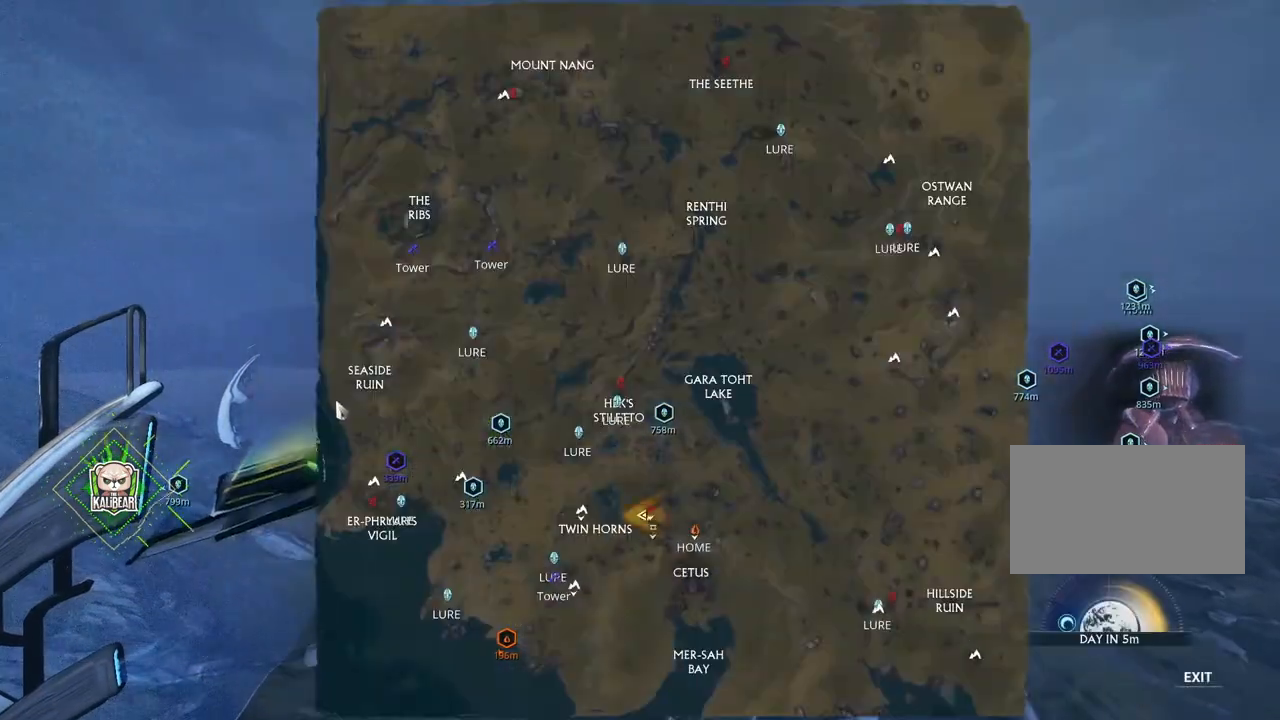
{"keys": [], "mouse": [], "events": []}
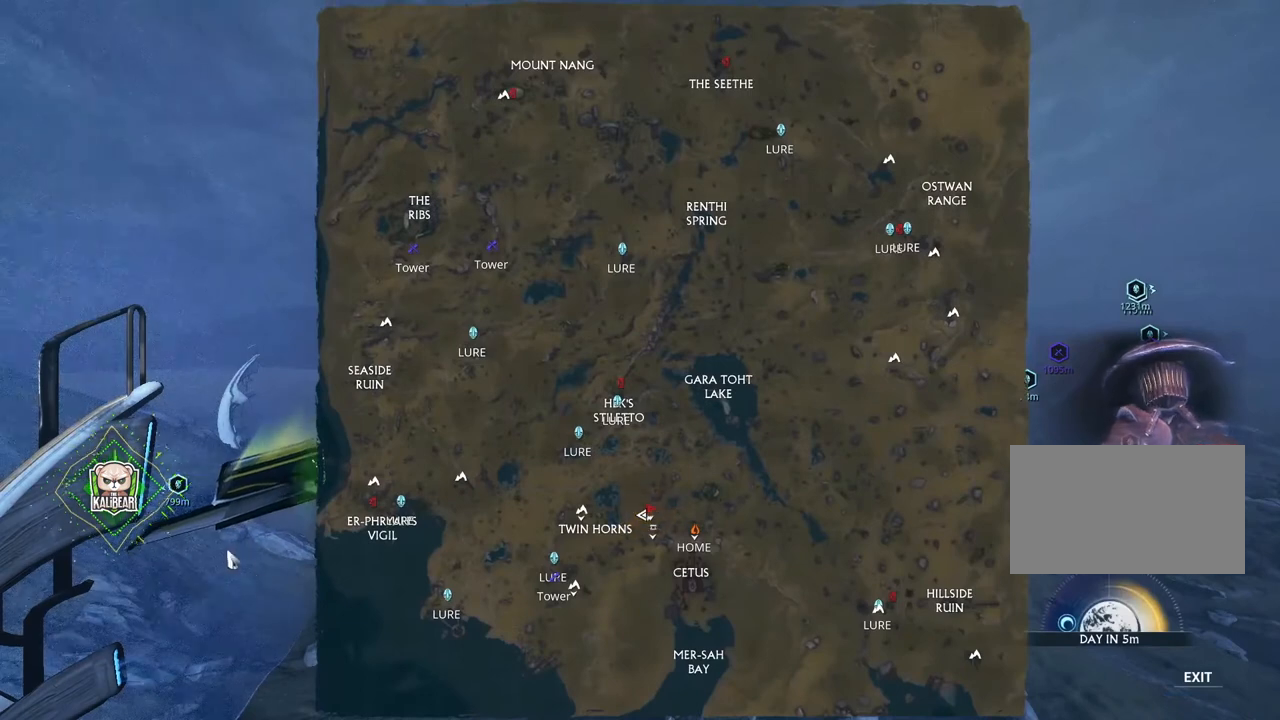
{"keys": [], "mouse": [], "events": []}
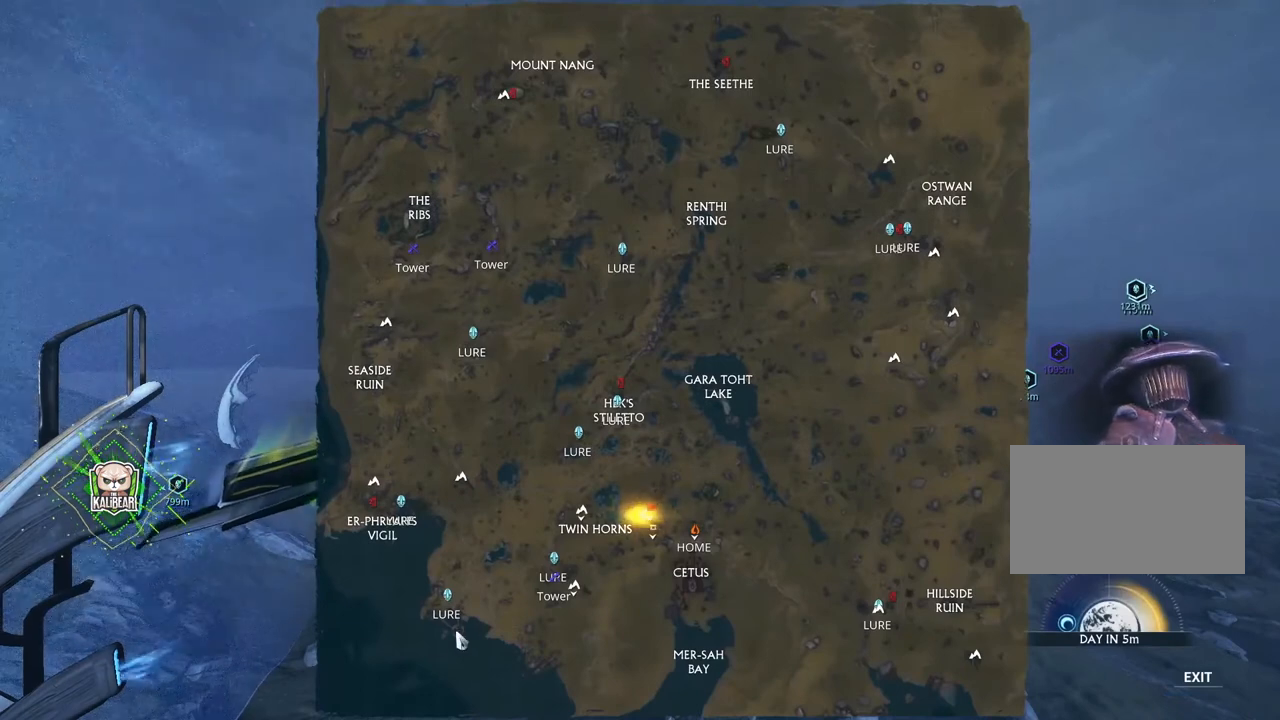
{"keys": [], "mouse": [], "events": []}
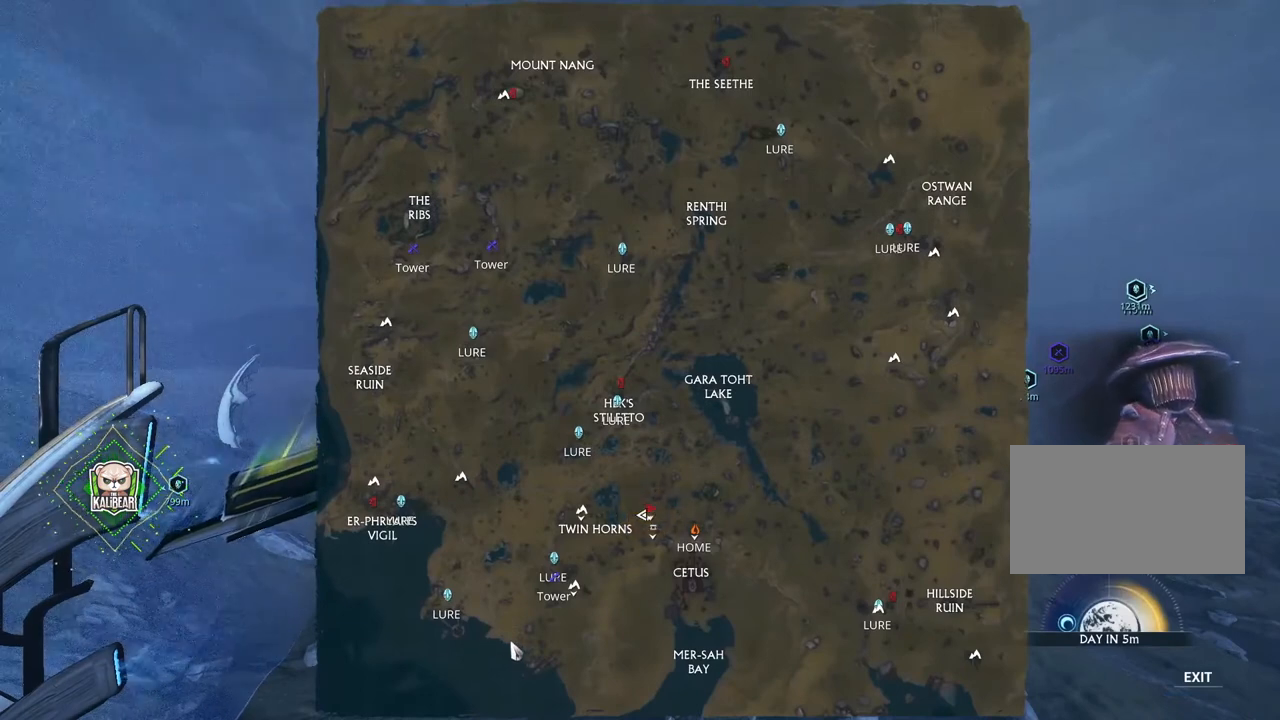
{"keys": [], "mouse": [], "events": []}
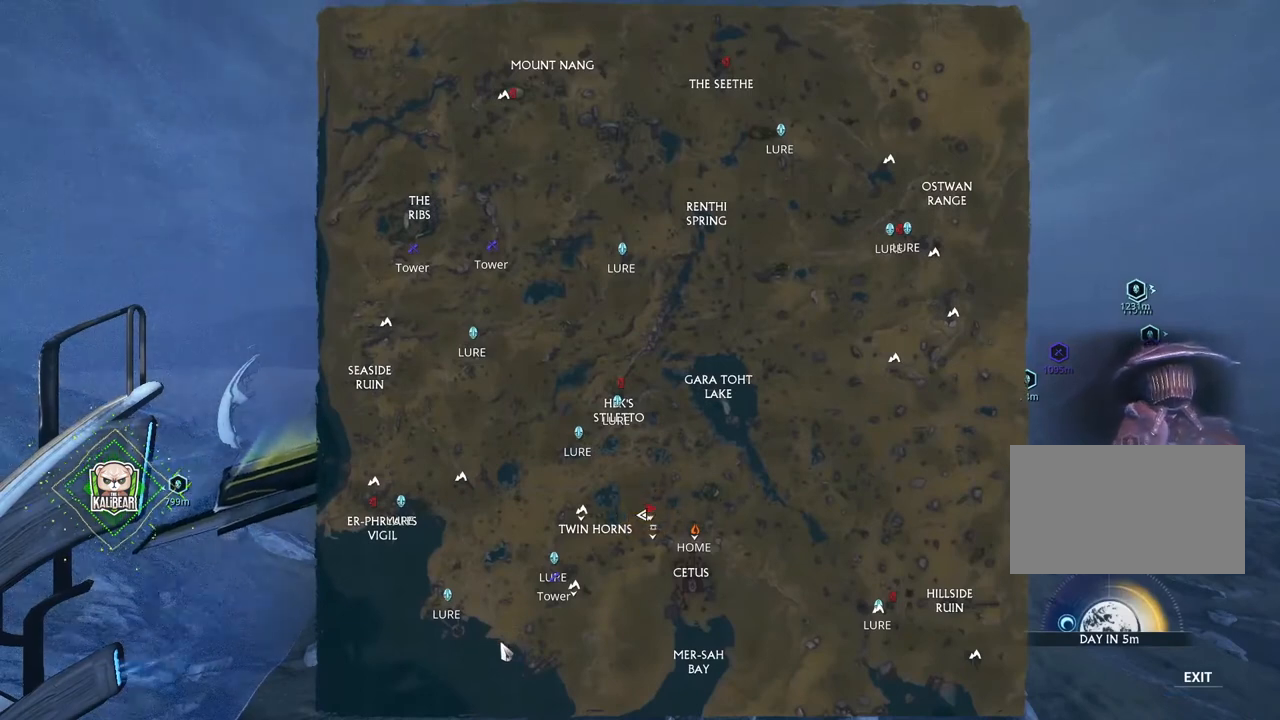
{"keys": [], "mouse": [], "events": []}
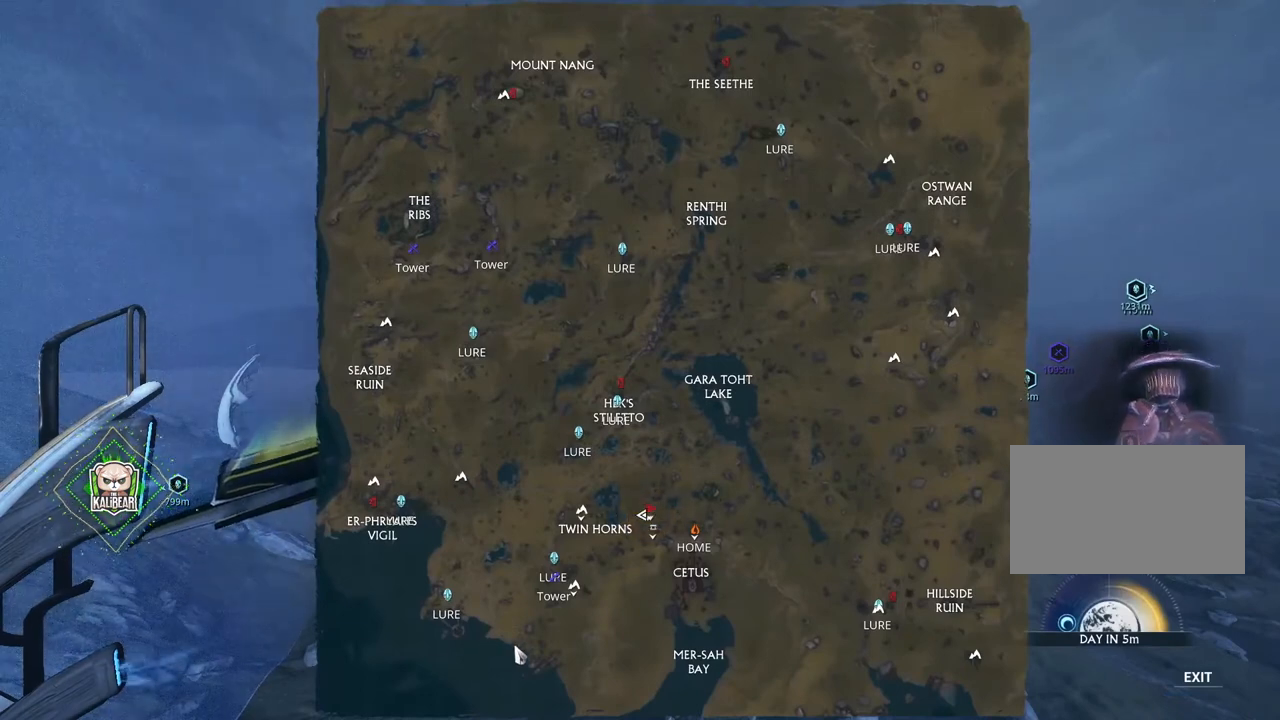
{"keys": [], "mouse": ["right"], "events": [[501, "mouse_right", "down"]]}
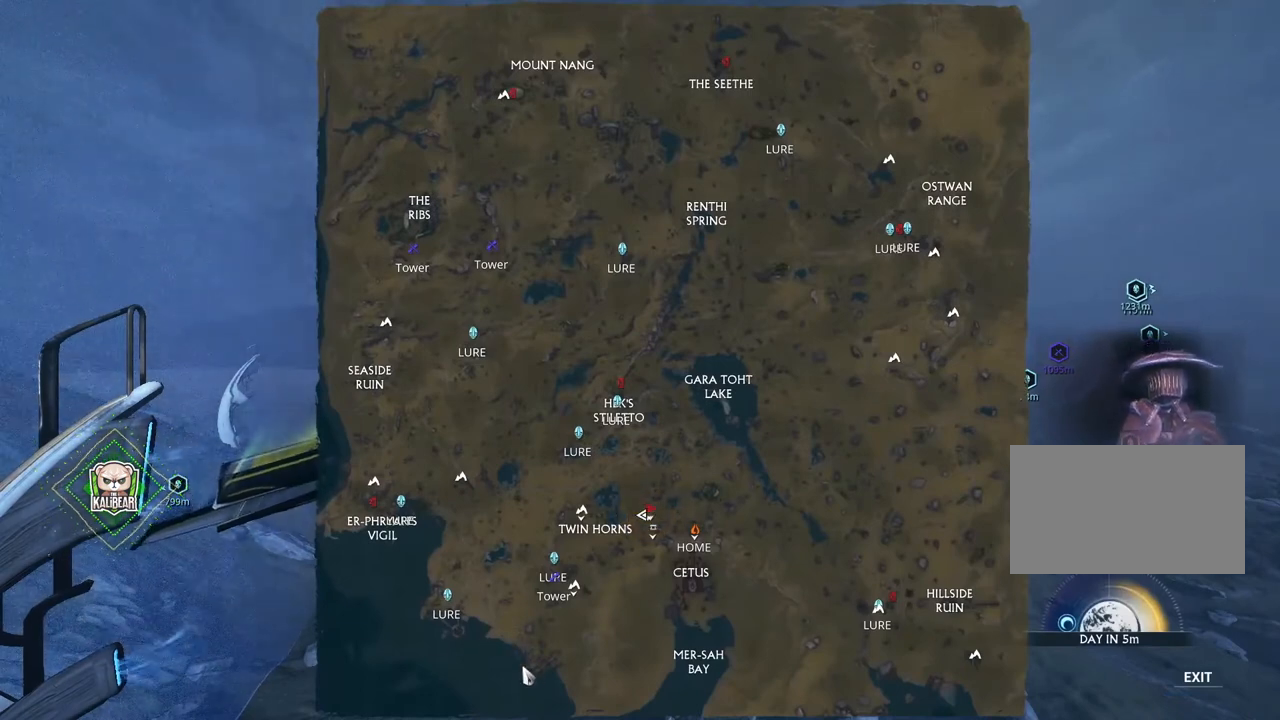
{"keys": [], "mouse": [], "events": [[100, "mouse_right", "up"]]}
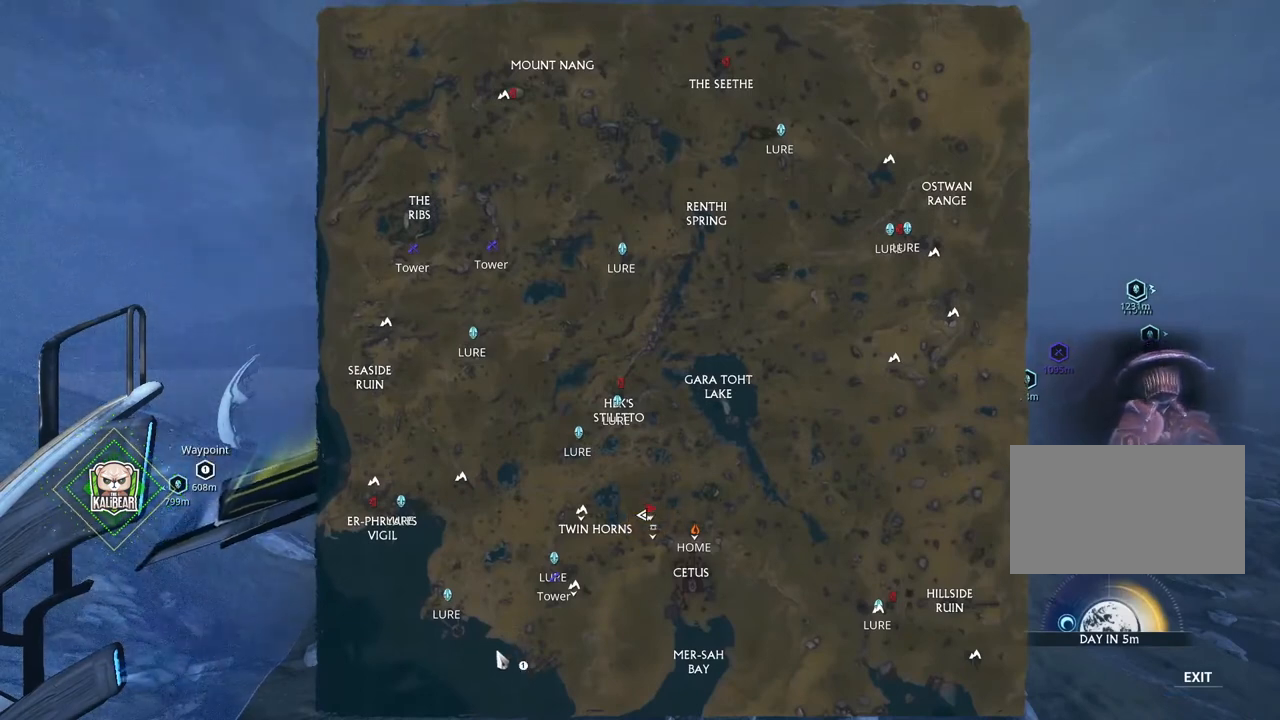
{"keys": [], "mouse": [], "events": [[67, "mouse_right", "down"], [167, "mouse_right", "up"]]}
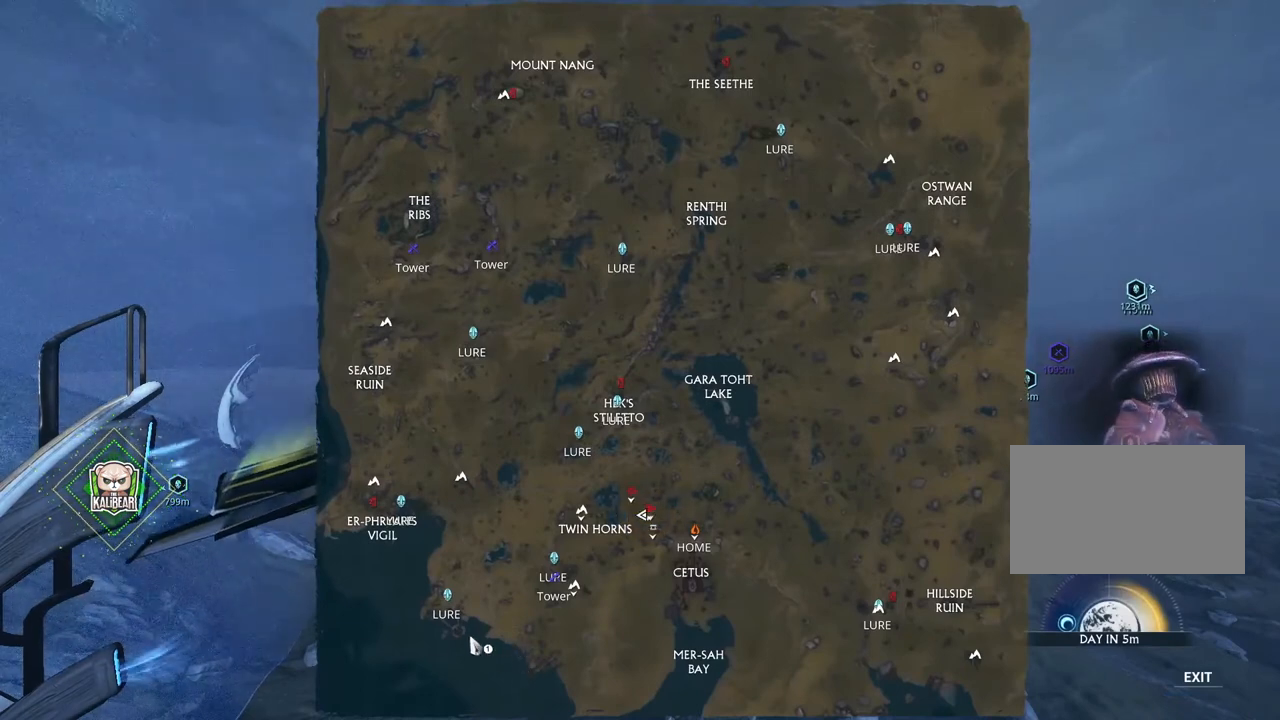
{"keys": [], "mouse": [], "events": [[33, "mouse_right", "down"], [67, "mouse_right", "up"]]}
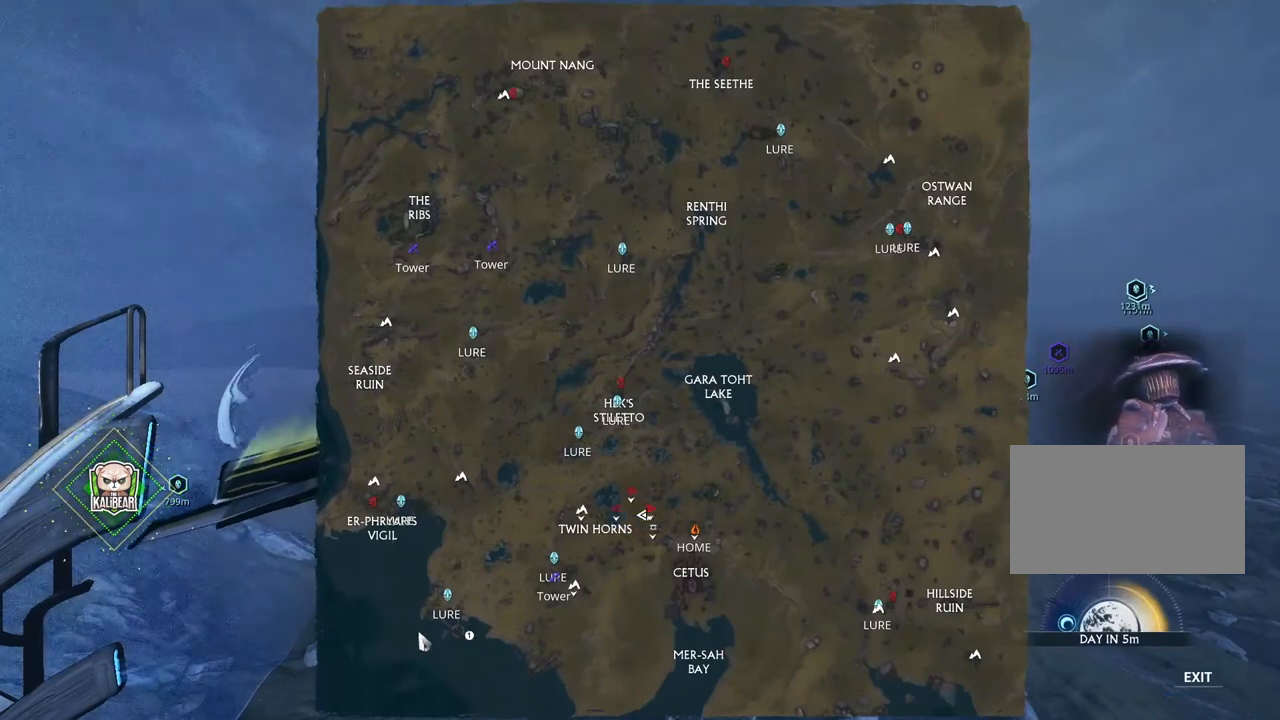
{"keys": [], "mouse": [], "events": [[67, "mouse_right", "down"], [134, "mouse_right", "up"]]}
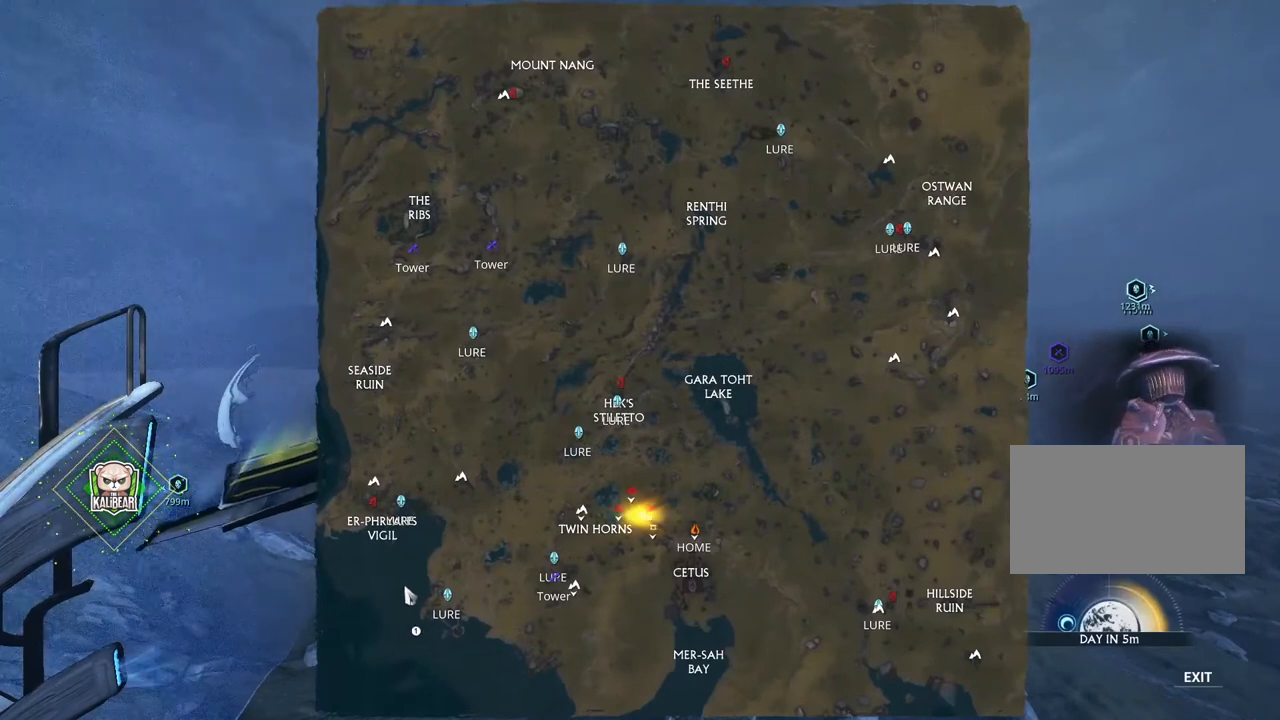
{"keys": [], "mouse": [], "events": [[33, "mouse_right", "down"], [67, "mouse_right", "up"], [400, "mouse_right", "down"], [500, "mouse_right", "up"]]}
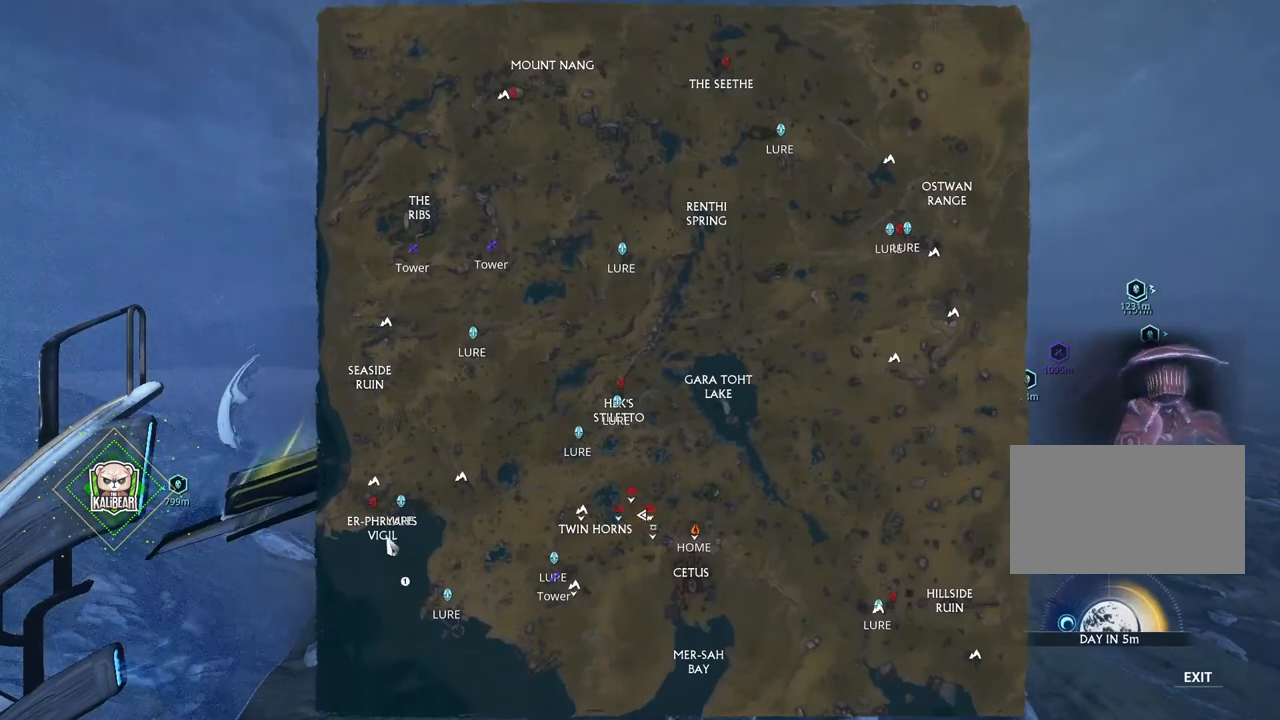
{"keys": [], "mouse": [], "events": [[167, "mouse_right", "down"], [267, "mouse_right", "up"]]}
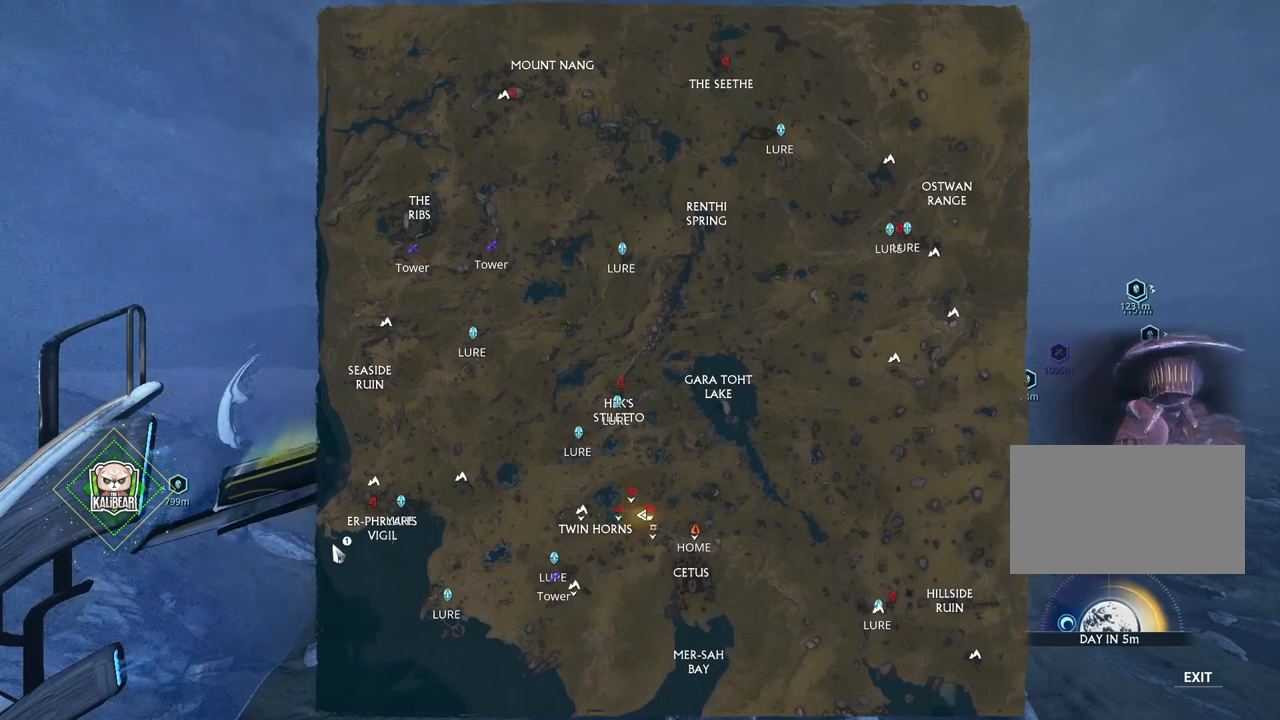
{"keys": [], "mouse": [], "events": []}
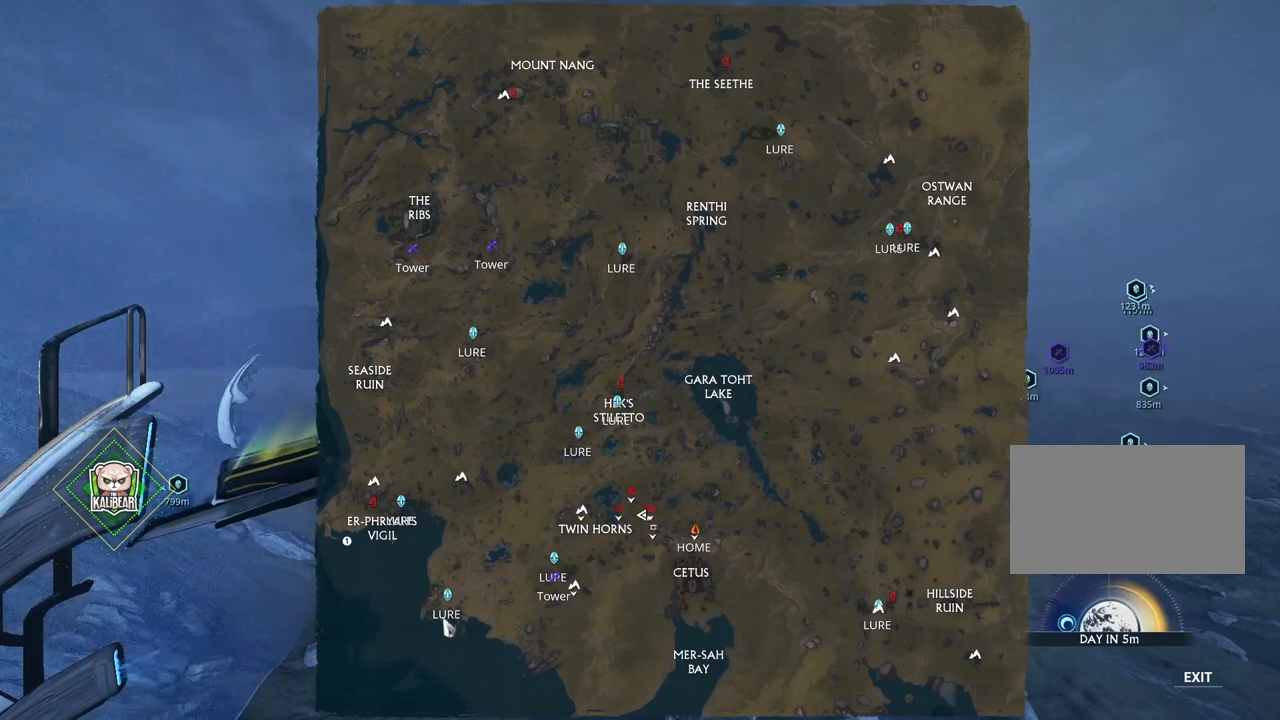
{"keys": [], "mouse": [], "events": []}
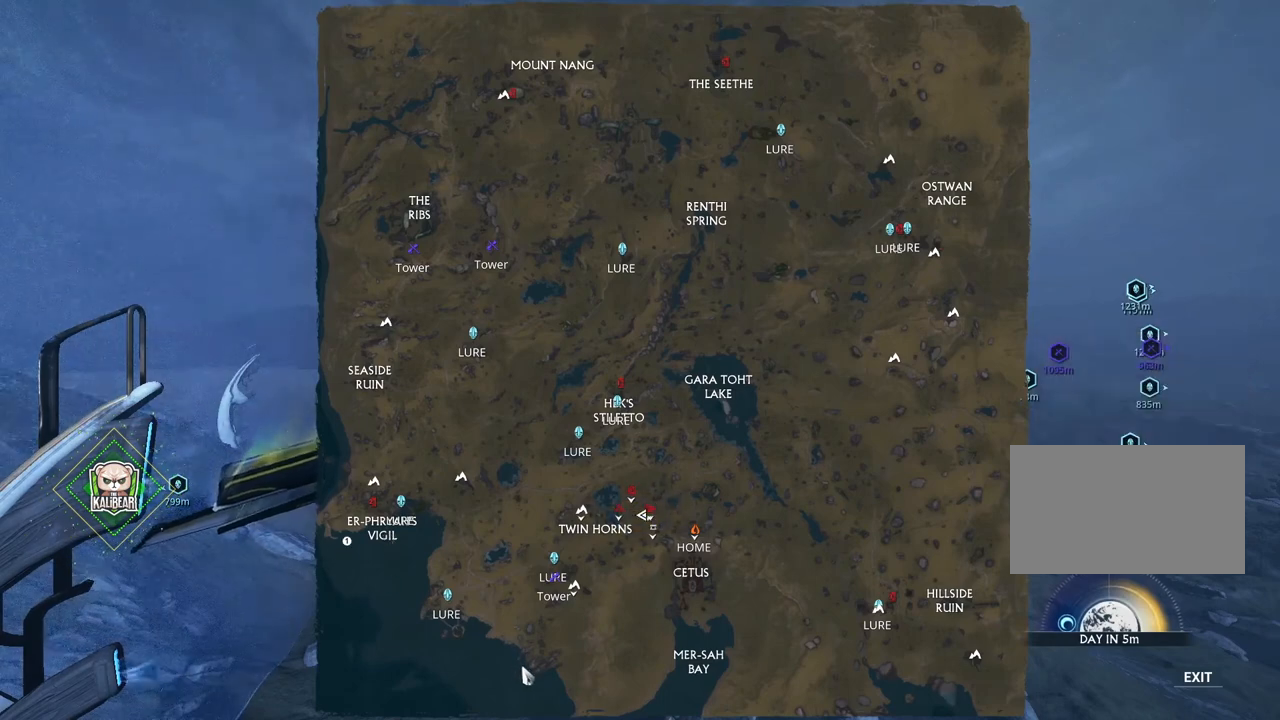
{"keys": [], "mouse": [], "events": [[133, "mouse_right", "down"], [167, "mouse_right", "up"]]}